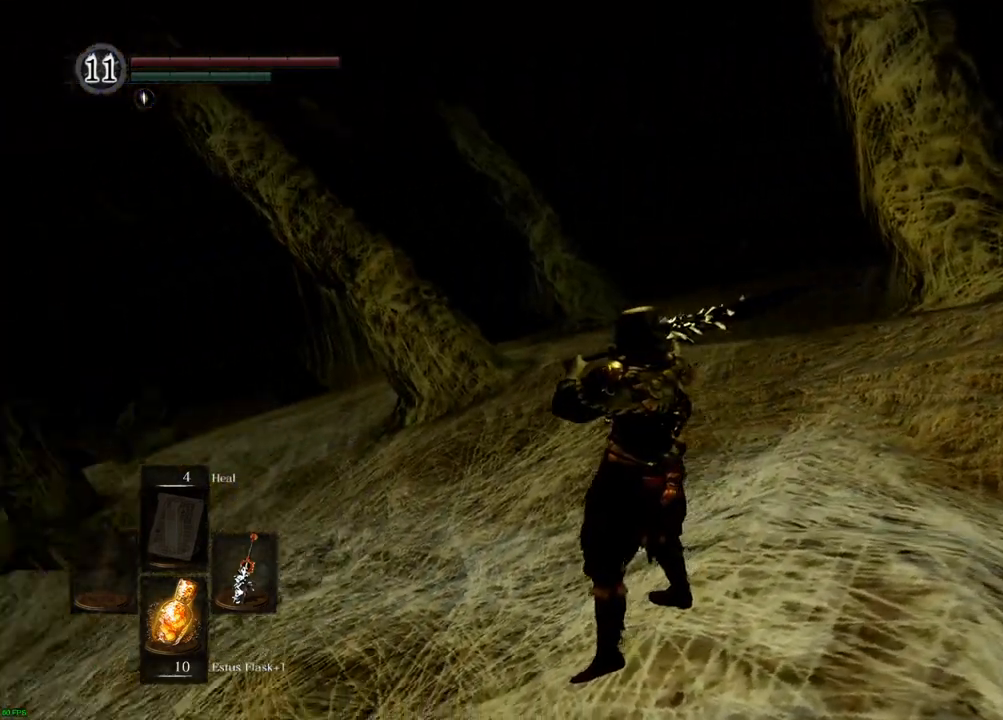
Gameplay with a controller (PlayStation layout); each line is a JSON object with the inputs held at the frame after it (dt_ms = milliseconds from this image to that frame). "events" lists button and stick changes between this image and that frame as [ms after this image, input, new state], when the widget could be followed in between. Not read: L3 R3.
{"dt_ms": 500, "buttons": [], "left_stick": "center", "right_stick": "center"}
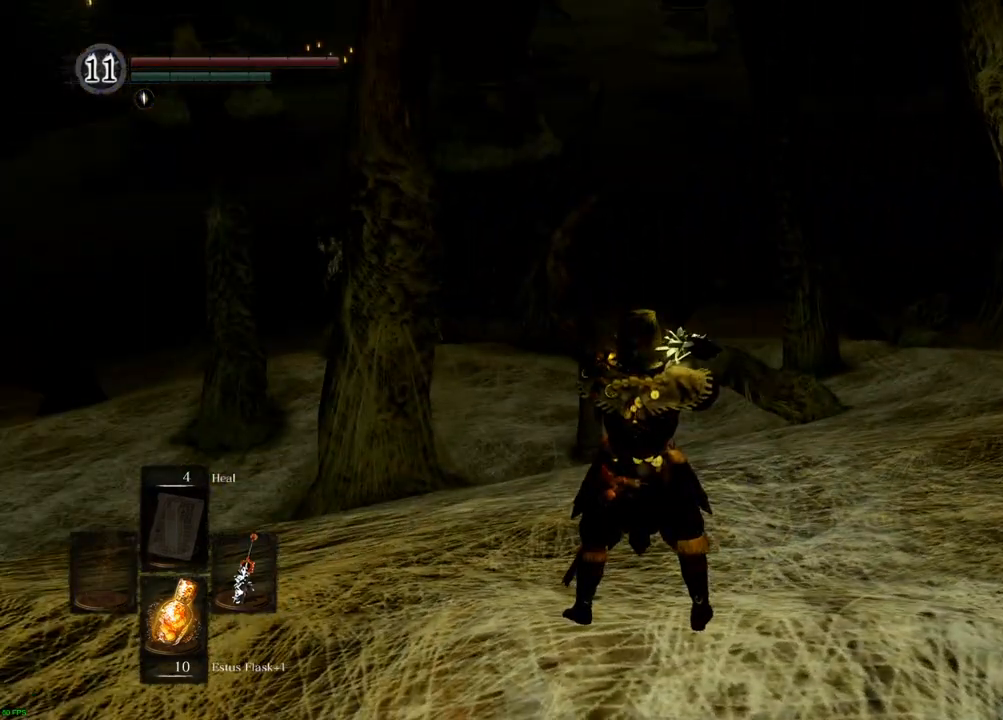
{"dt_ms": 500, "buttons": [], "left_stick": "center", "right_stick": "center", "events": []}
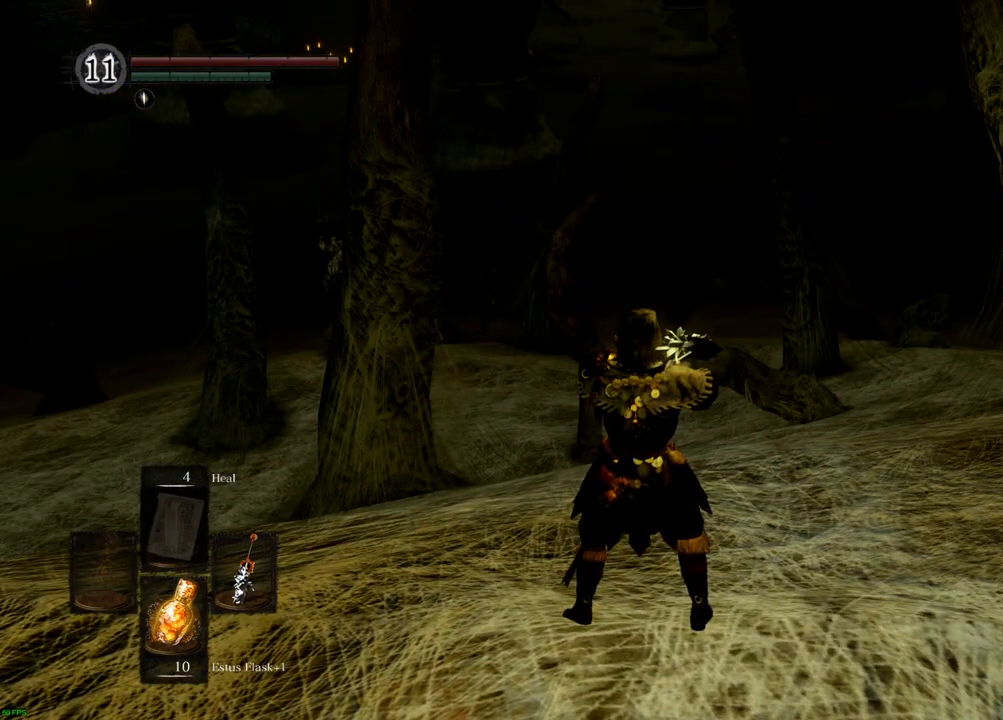
{"dt_ms": 500, "buttons": [], "left_stick": "center", "right_stick": "center", "events": []}
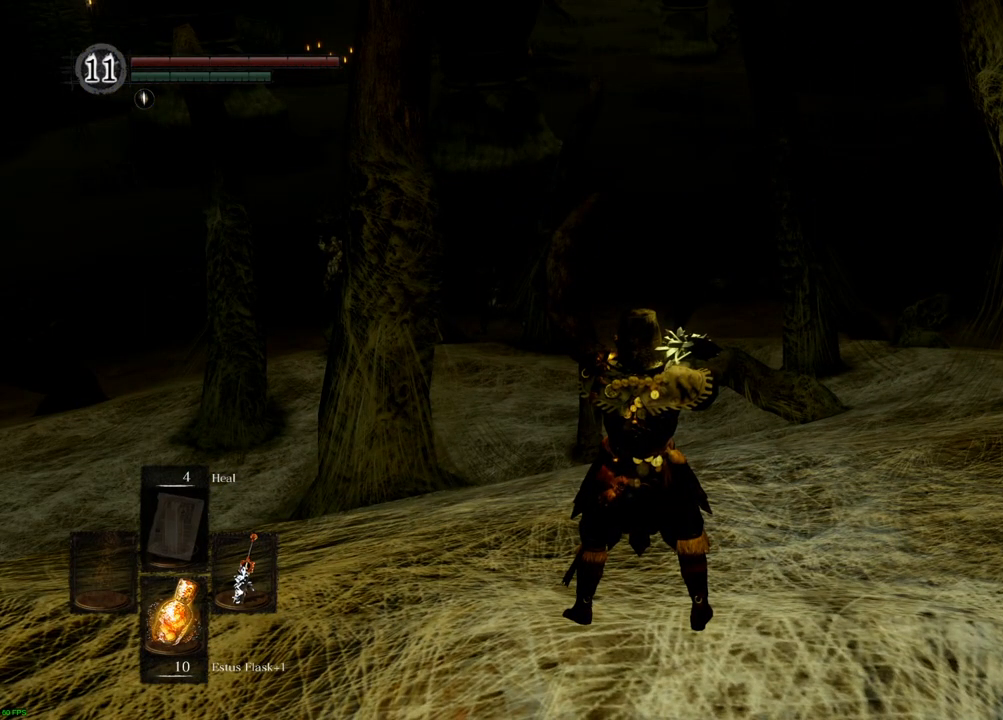
{"dt_ms": 500, "buttons": [], "left_stick": "center", "right_stick": "center", "events": []}
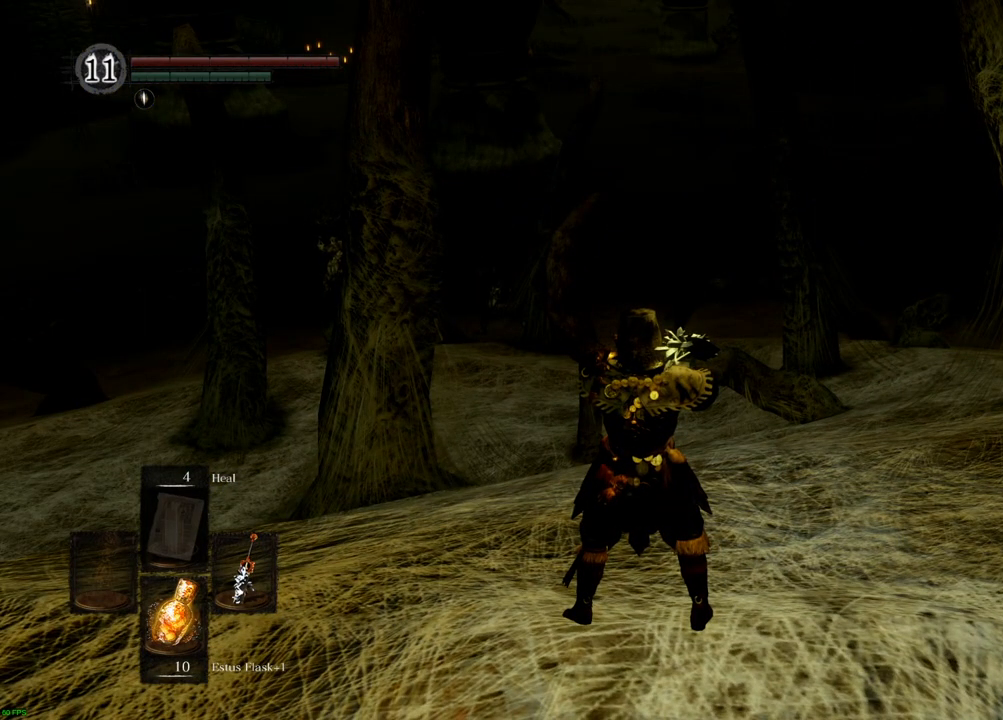
{"dt_ms": 500, "buttons": [], "left_stick": "center", "right_stick": "center", "events": []}
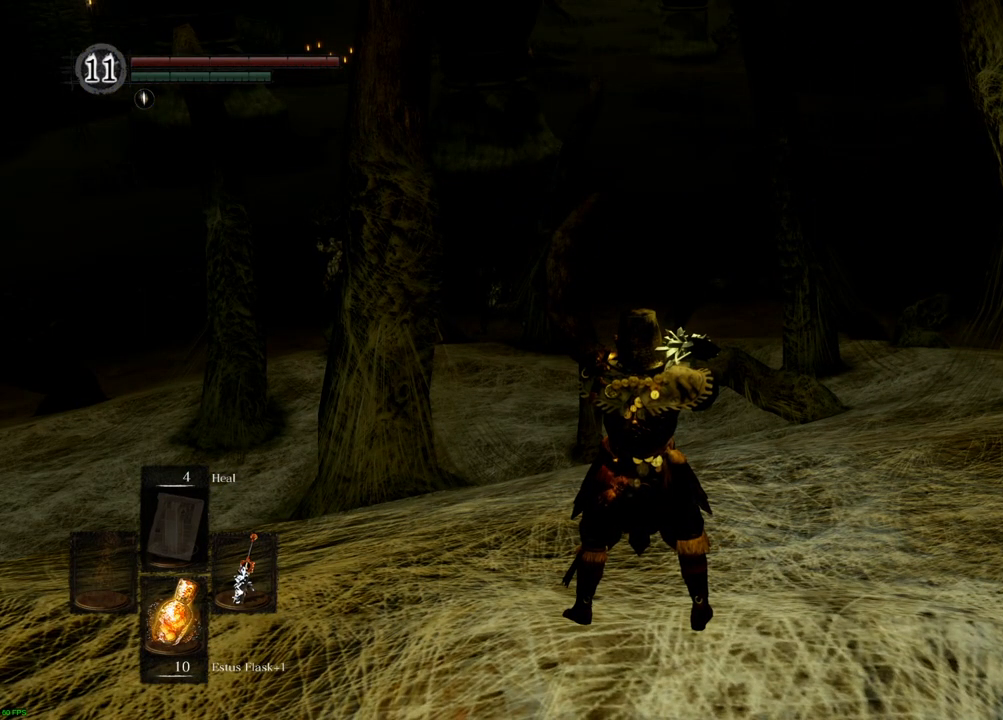
{"dt_ms": 500, "buttons": [], "left_stick": "center", "right_stick": "center", "events": []}
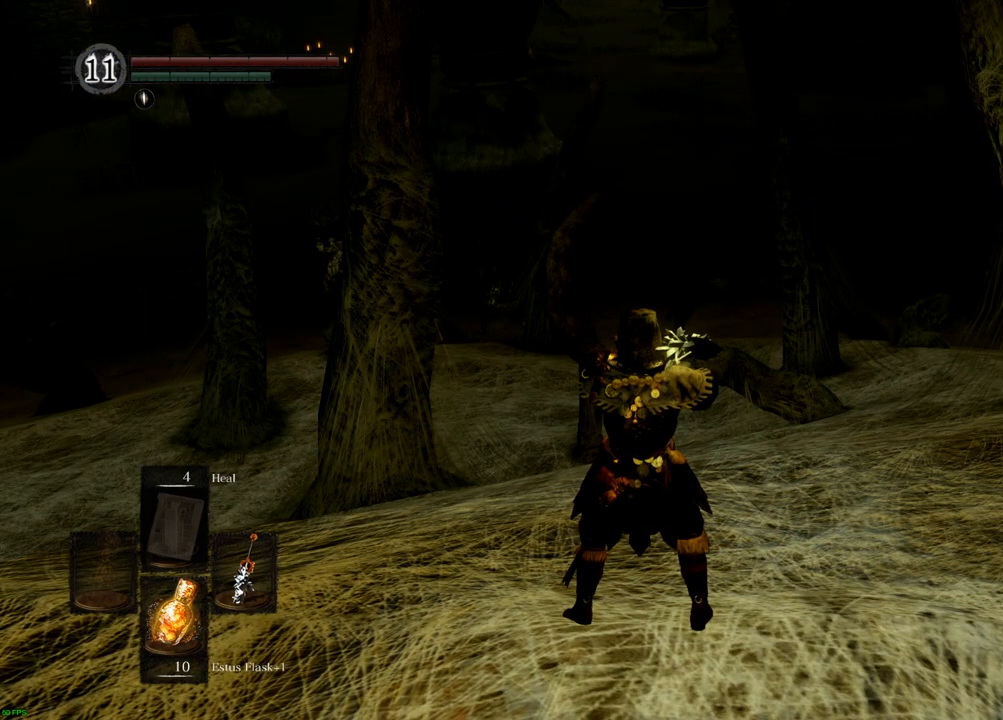
{"dt_ms": 1000, "buttons": ["R2"], "left_stick": "center", "right_stick": "left"}
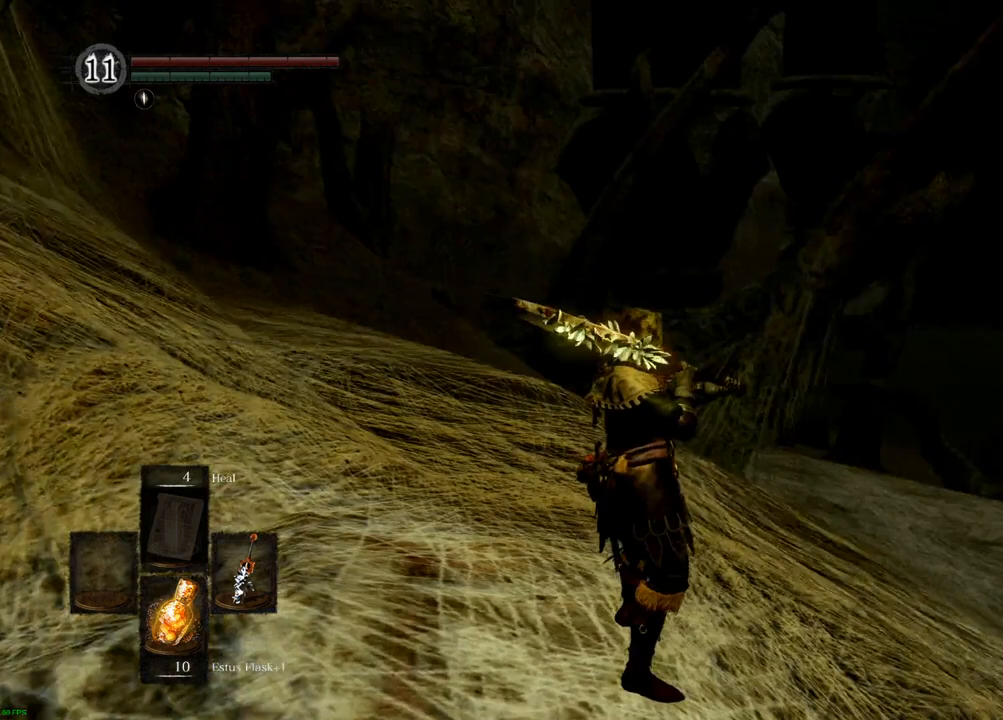
{"dt_ms": 500, "buttons": [], "left_stick": "center", "right_stick": "left"}
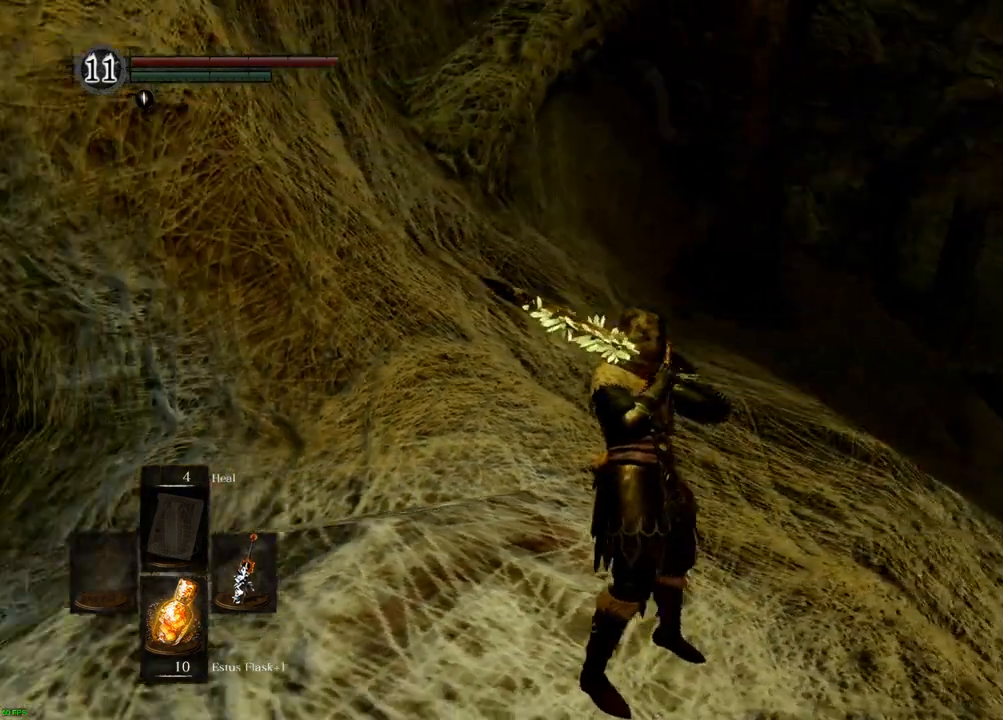
{"dt_ms": 1000, "buttons": [], "left_stick": "center", "right_stick": "right"}
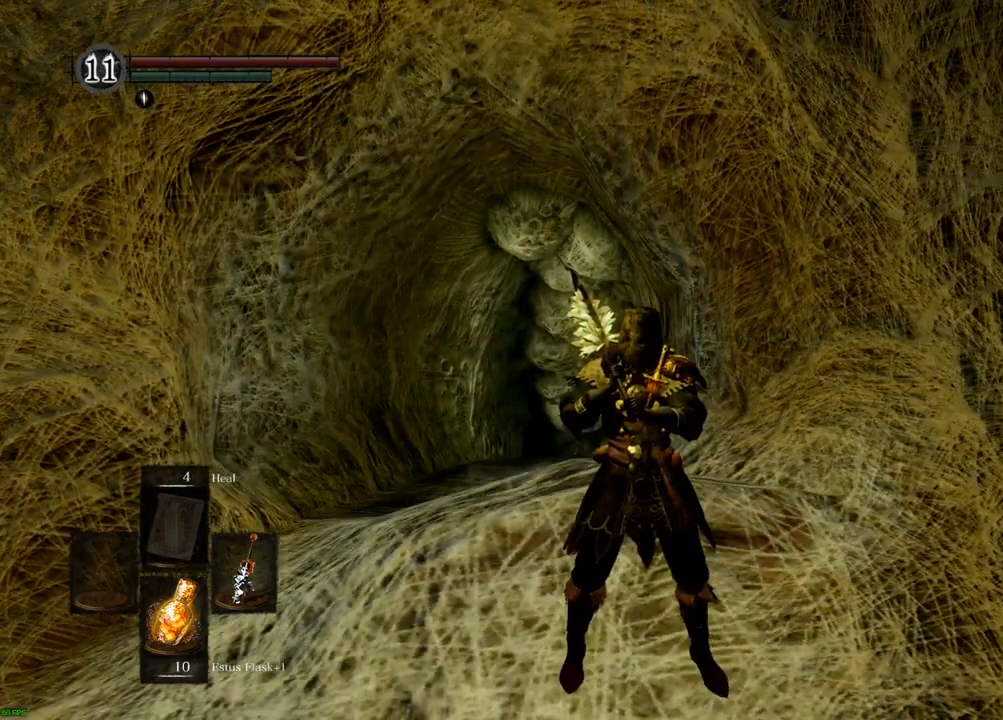
{"dt_ms": 500, "buttons": [], "left_stick": "center", "right_stick": "center", "events": [[450, "right_stick", "center"]]}
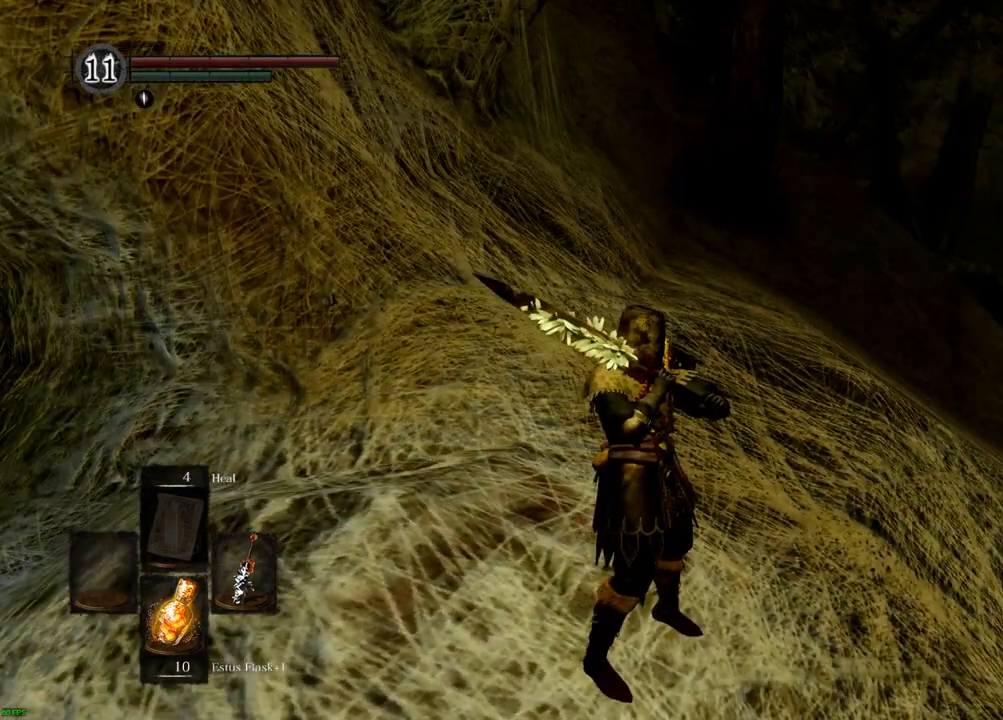
{"dt_ms": 500, "buttons": [], "left_stick": "center", "right_stick": "center", "events": [[117, "right_stick", "up-right"], [267, "right_stick", "center"]]}
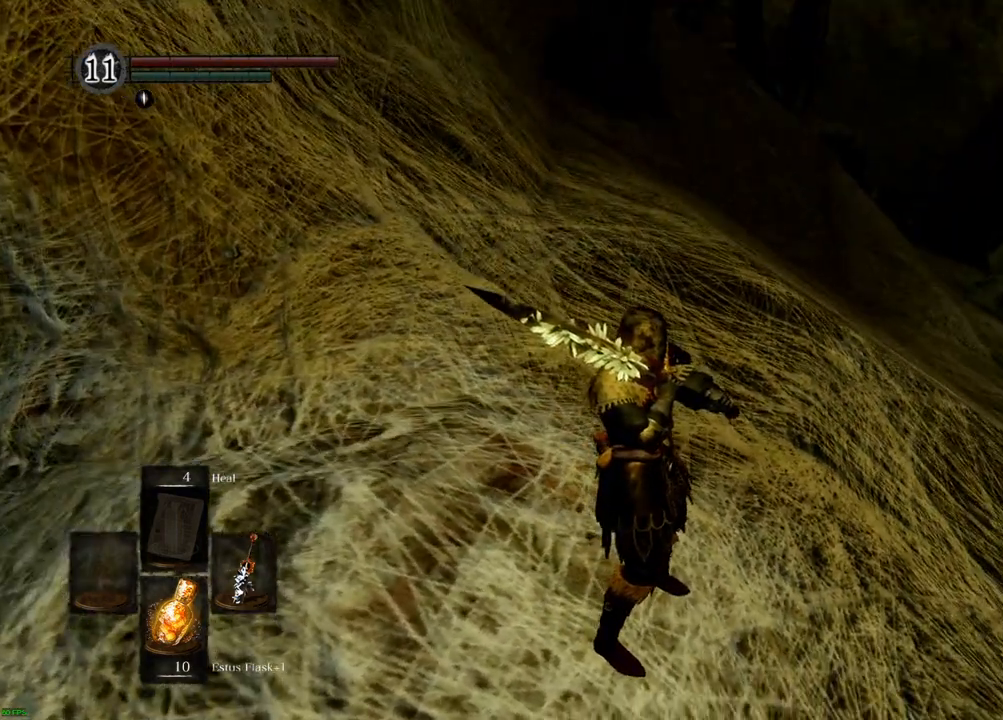
{"dt_ms": 500, "buttons": [], "left_stick": "up", "right_stick": "center", "events": [[200, "left_stick", "up"], [267, "right_stick", "down"], [383, "right_stick", "down-left"], [500, "right_stick", "center"]]}
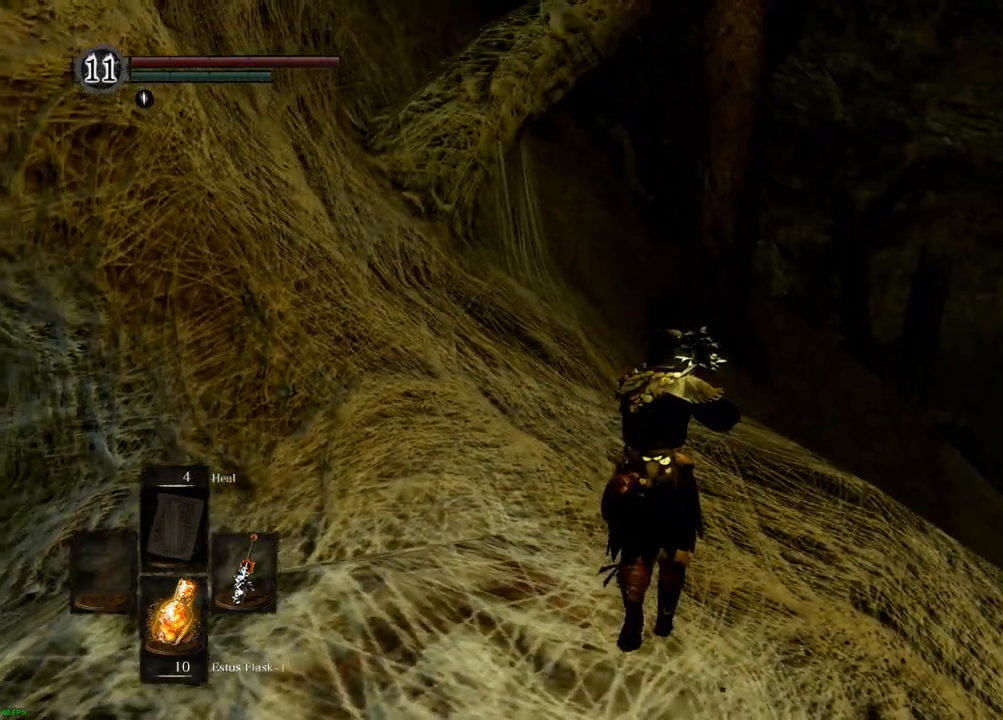
{"dt_ms": 500, "buttons": [], "left_stick": "center", "right_stick": "center", "events": [[300, "left_stick", "center"]]}
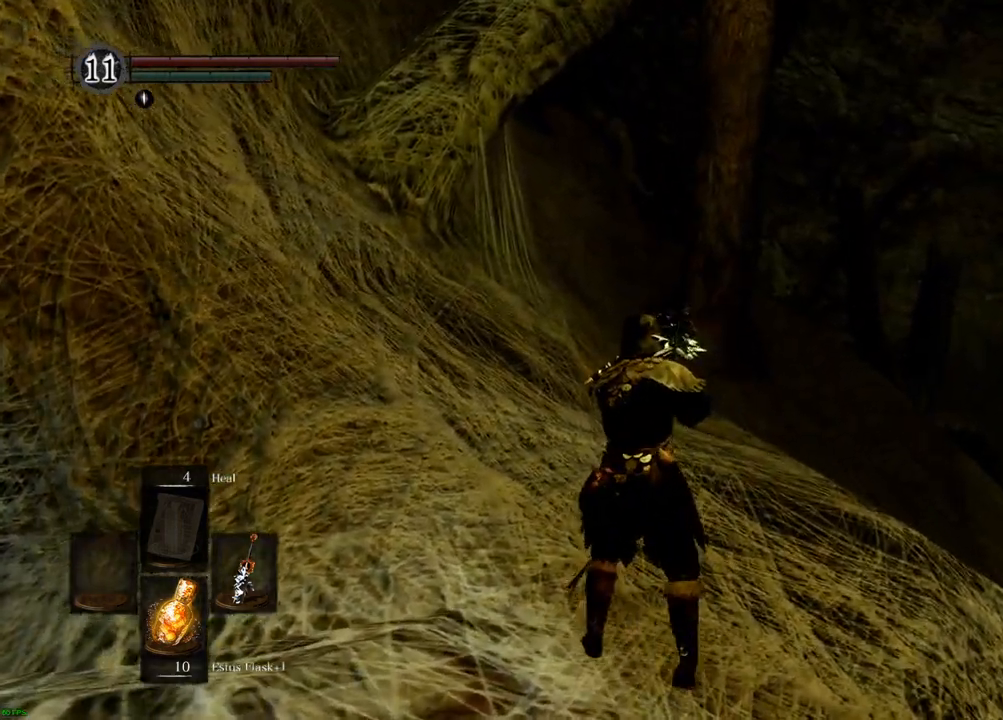
{"dt_ms": 500, "buttons": [], "left_stick": "left", "right_stick": "up-left", "events": [[50, "right_stick", "left"], [83, "left_stick", "left"], [417, "right_stick", "up-left"]]}
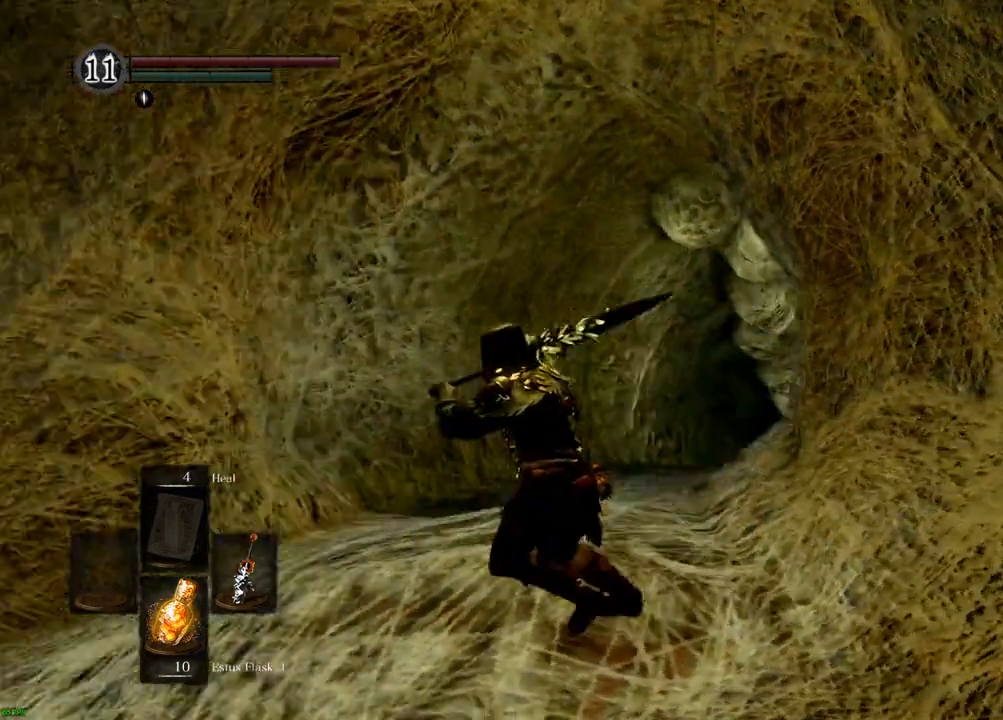
{"dt_ms": 500, "buttons": [], "left_stick": "up", "right_stick": "up-right"}
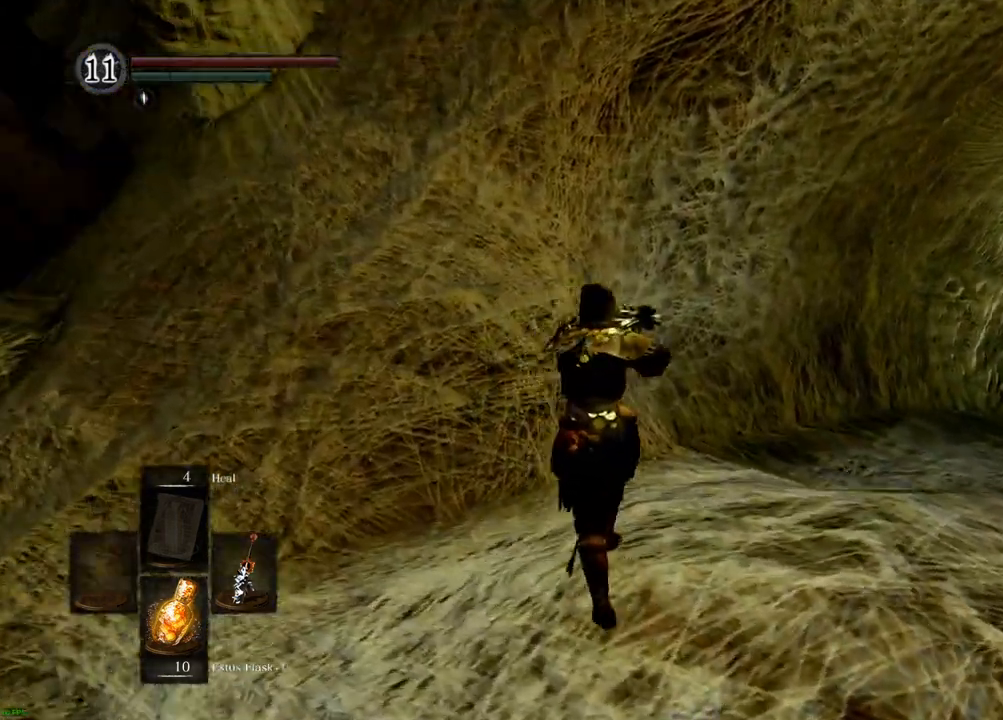
{"dt_ms": 500, "buttons": [], "left_stick": "center", "right_stick": "right"}
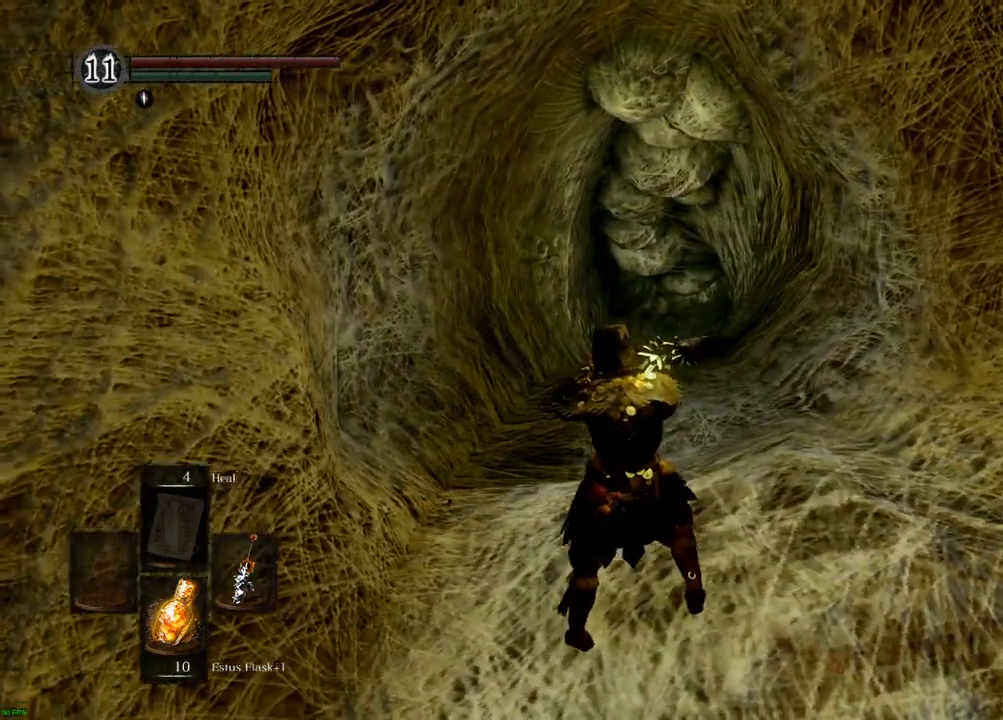
{"dt_ms": 500, "buttons": [], "left_stick": "up-left", "right_stick": "center"}
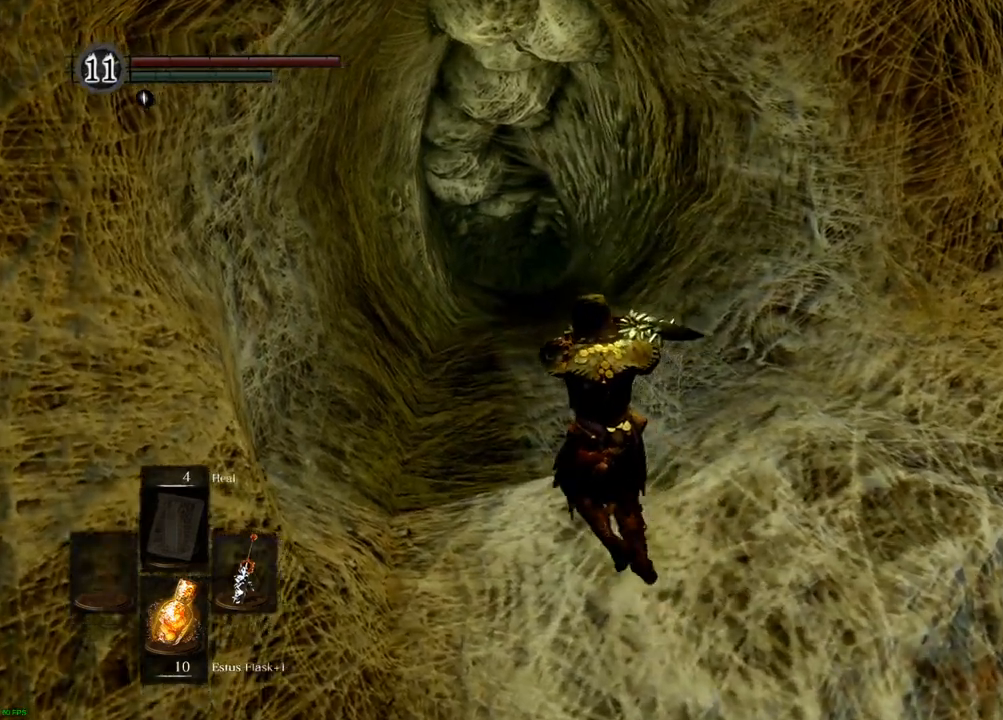
{"dt_ms": 500, "buttons": [], "left_stick": "center", "right_stick": "right"}
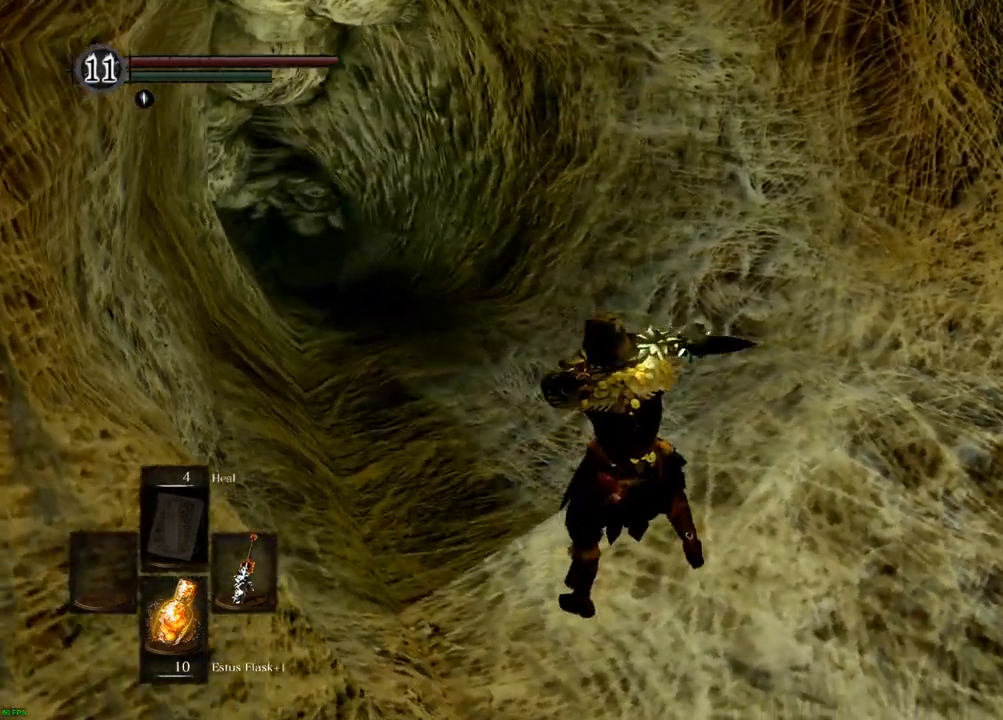
{"dt_ms": 500, "buttons": [], "left_stick": "up-right", "right_stick": "right", "events": [[33, "right_stick", "center"], [100, "right_stick", "right"], [217, "left_stick", "up-right"]]}
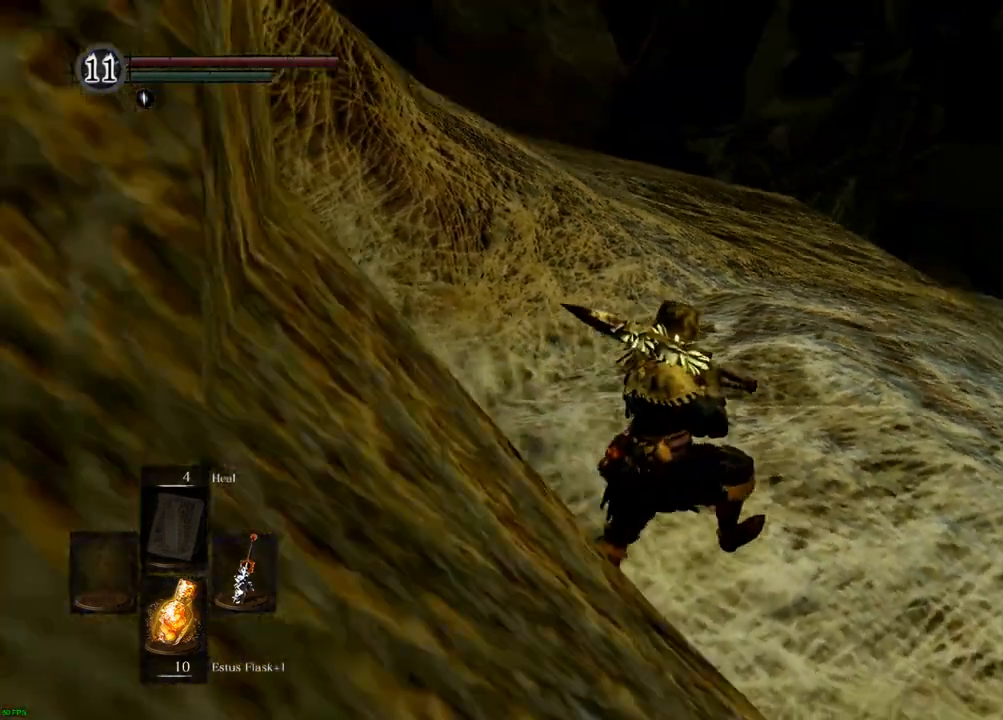
{"dt_ms": 500, "buttons": [], "left_stick": "up", "right_stick": "center", "events": [[217, "left_stick", "up"], [433, "right_stick", "center"]]}
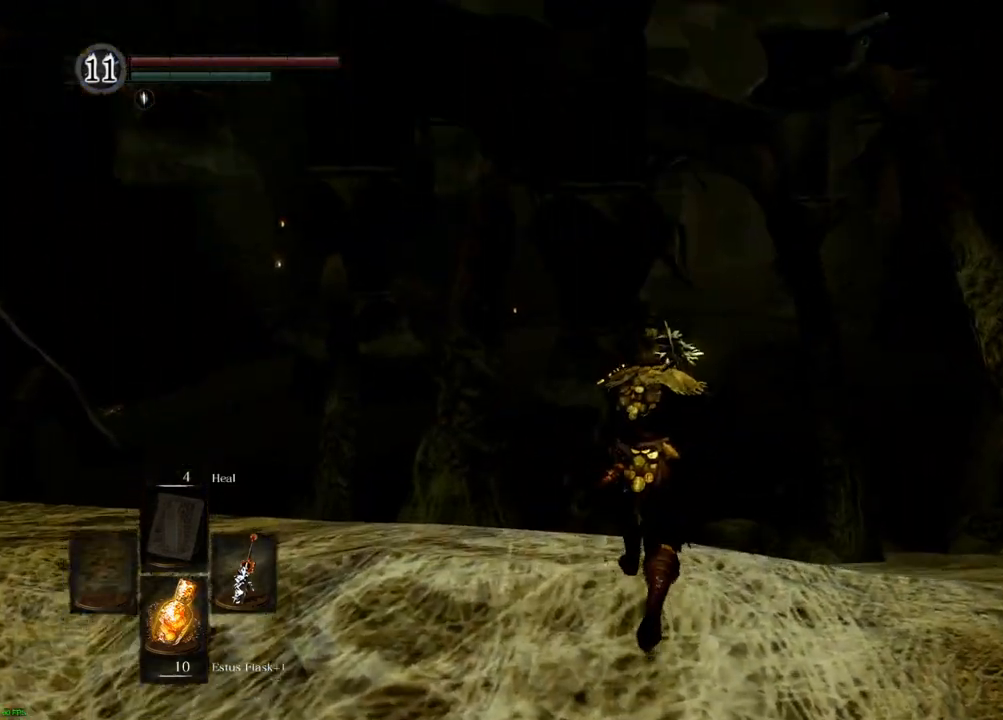
{"dt_ms": 500, "buttons": [], "left_stick": "center", "right_stick": "center", "events": [[217, "left_stick", "center"]]}
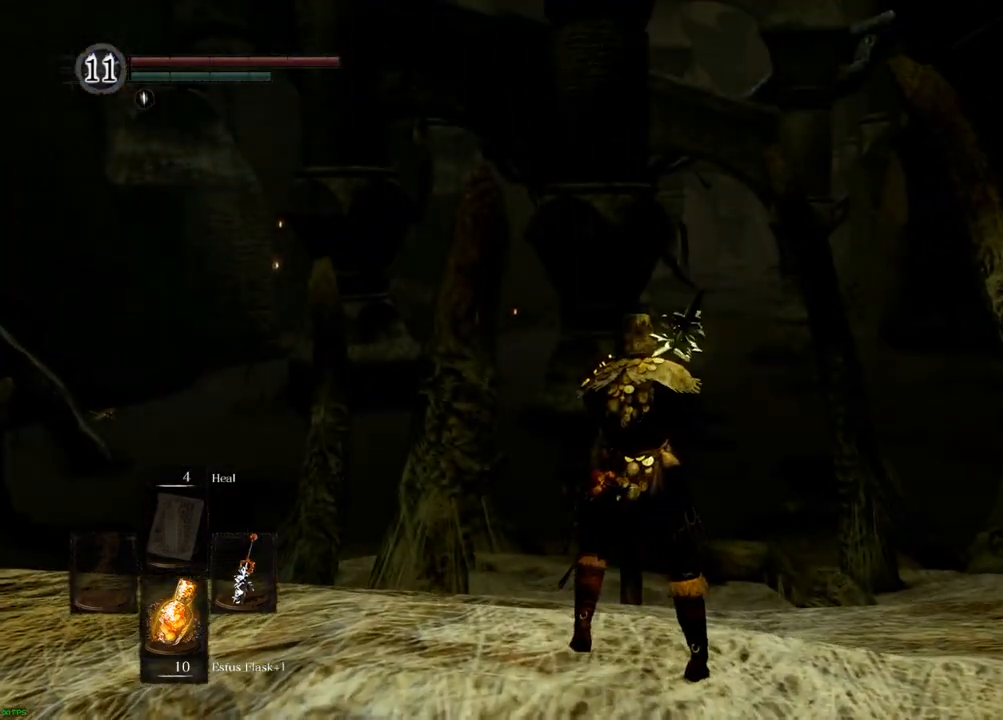
{"dt_ms": 500, "buttons": [], "left_stick": "center", "right_stick": "center"}
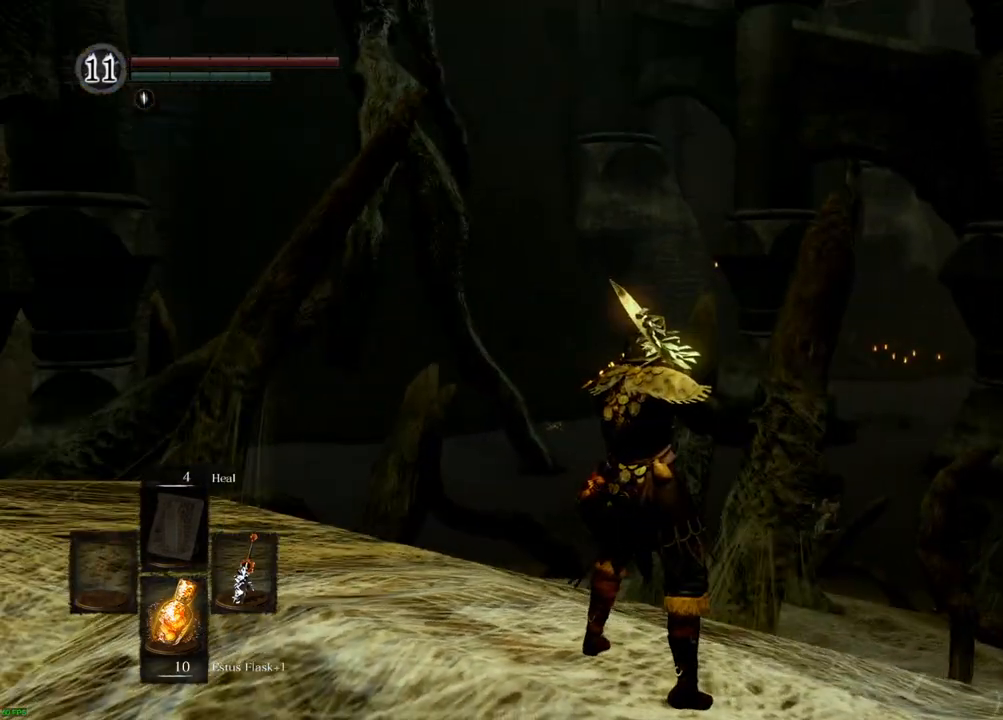
{"dt_ms": 500, "buttons": [], "left_stick": "center", "right_stick": "center", "events": [[200, "right_stick", "up"], [400, "right_stick", "center"]]}
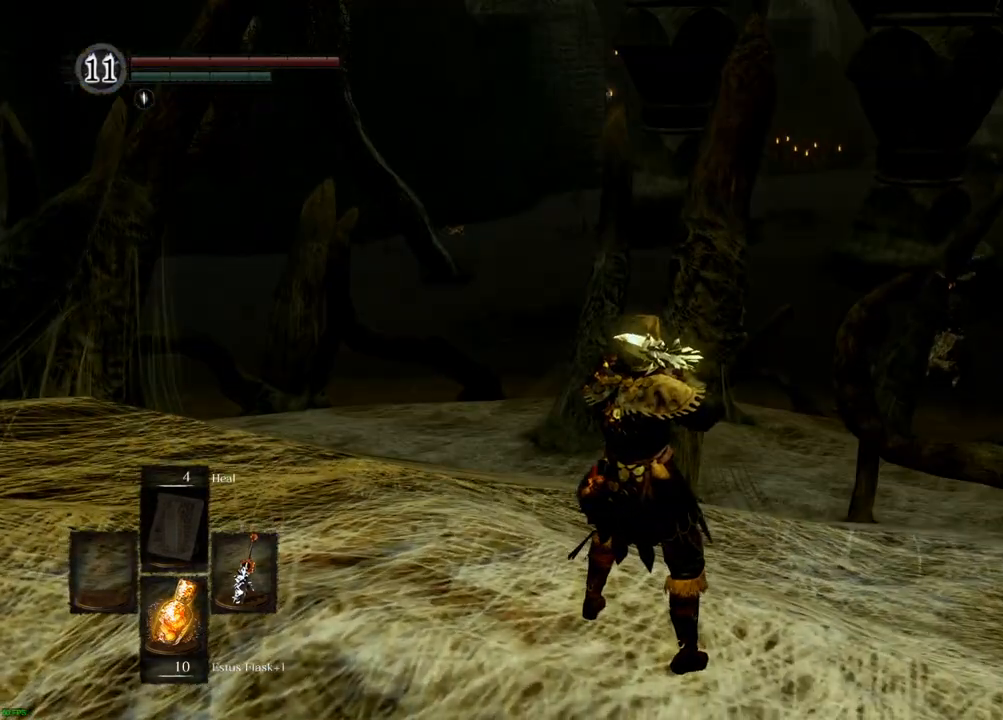
{"dt_ms": 500, "buttons": [], "left_stick": "center", "right_stick": "center", "events": []}